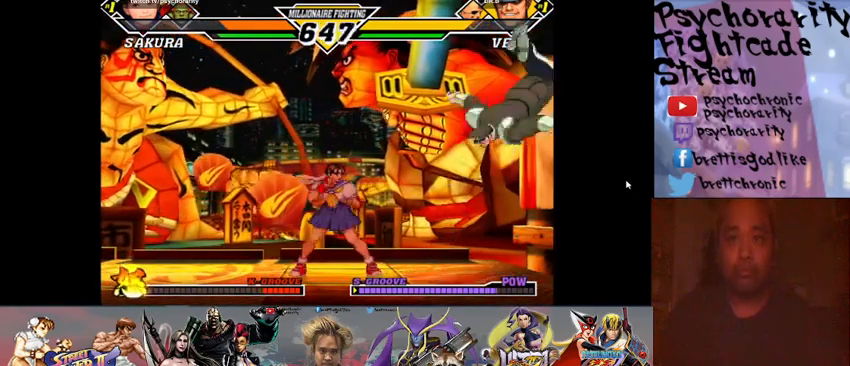
Gameplay with a controller (arcade stick); each line is a JSON object with the inputs held at the frame after it. "events" lists button and stick changes between this image and that frame as [ms after this image, input, new state], when the widget could be followed in between. Not read: L3 R3 left_stick other_buttons.
{"buttons": ["R2"], "events": [[467, "R2", "down"]]}
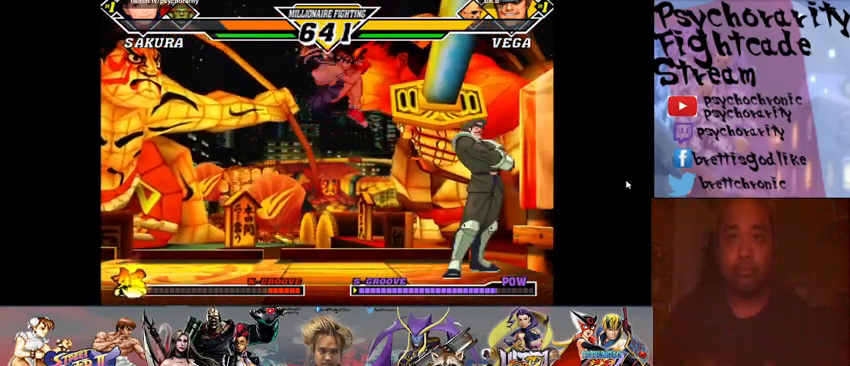
{"buttons": [], "events": [[67, "R2", "up"]]}
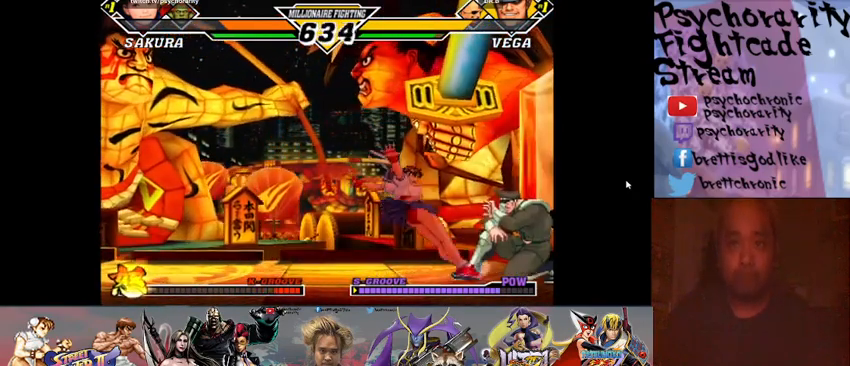
{"buttons": [], "events": [[67, "R2", "down"], [200, "R2", "up"]]}
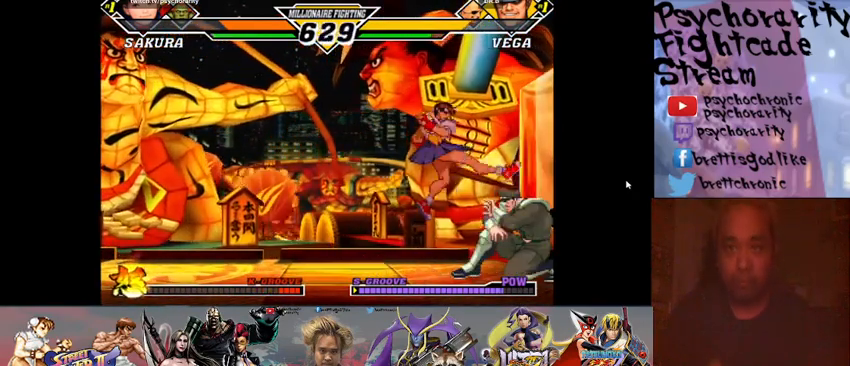
{"buttons": [], "events": []}
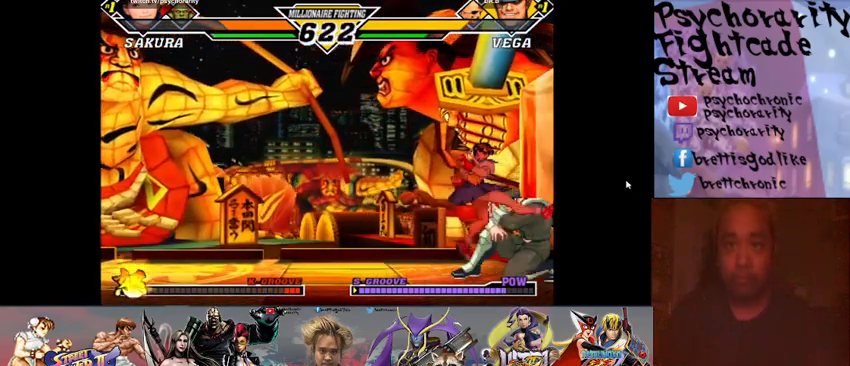
{"buttons": [], "events": []}
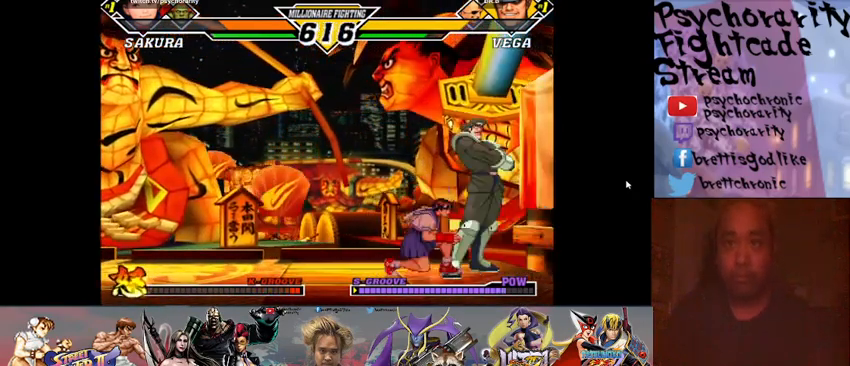
{"buttons": [], "events": []}
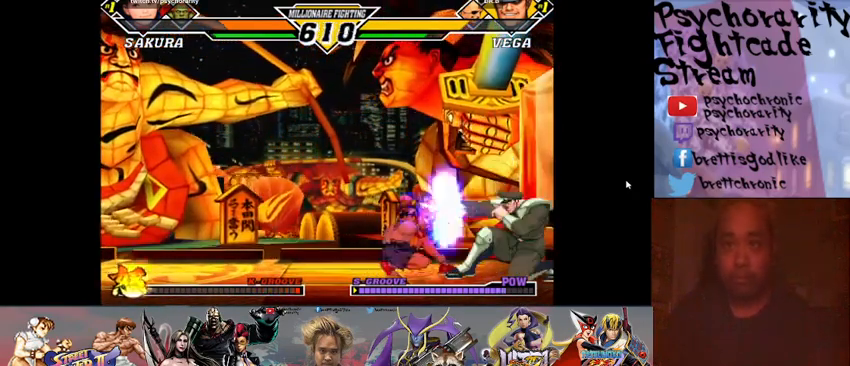
{"buttons": ["CROSS"], "events": [[33, "CROSS", "down"], [67, "CROSS", "up"], [133, "CROSS", "down"], [200, "CROSS", "up"], [233, "CROSS", "down"], [300, "CROSS", "up"], [367, "CROSS", "down"], [433, "CROSS", "up"], [467, "CROSS", "down"]]}
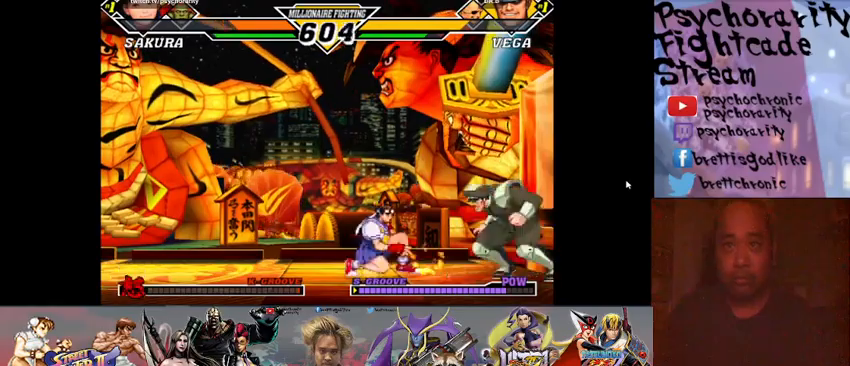
{"buttons": [], "events": [[33, "CROSS", "up"], [67, "CROSS", "down"], [133, "CROSS", "up"], [167, "CROSS", "down"], [233, "CROSS", "up"], [267, "CROSS", "down"], [300, "CROSS", "up"]]}
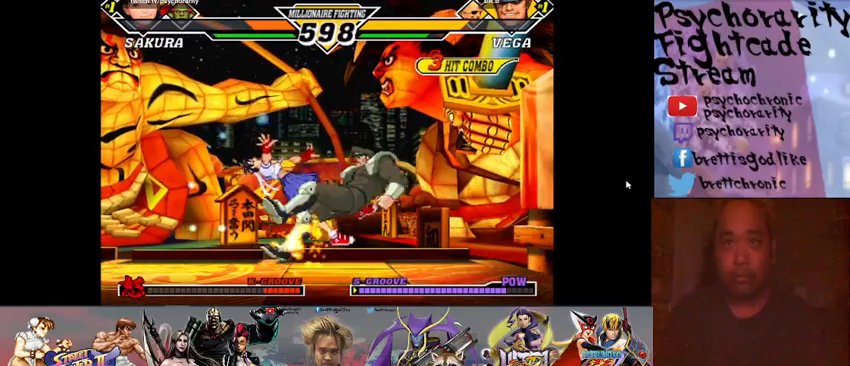
{"buttons": [], "events": []}
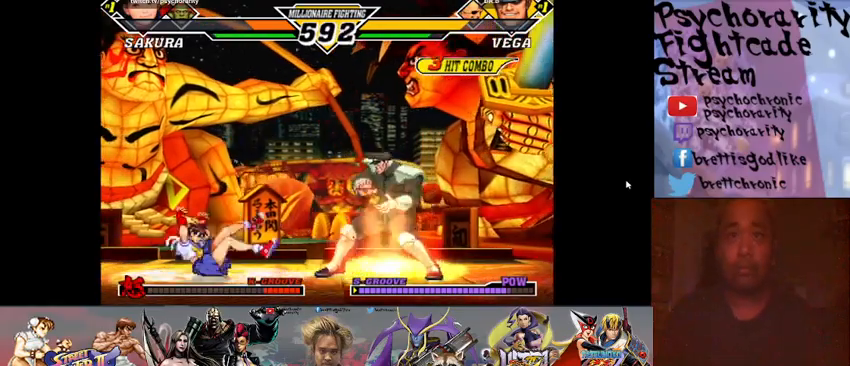
{"buttons": [], "events": []}
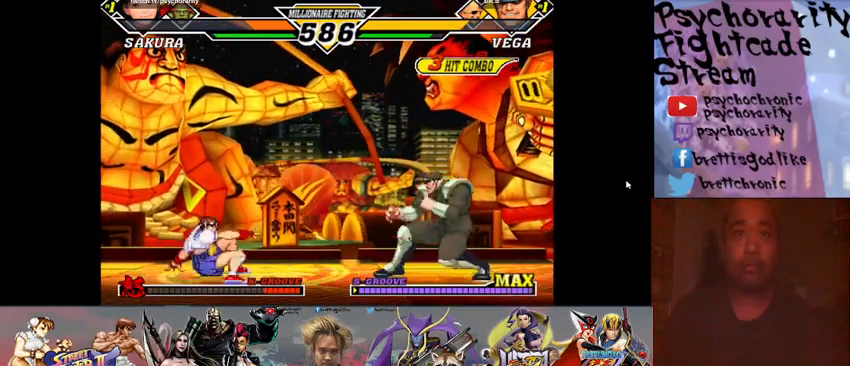
{"buttons": [], "events": []}
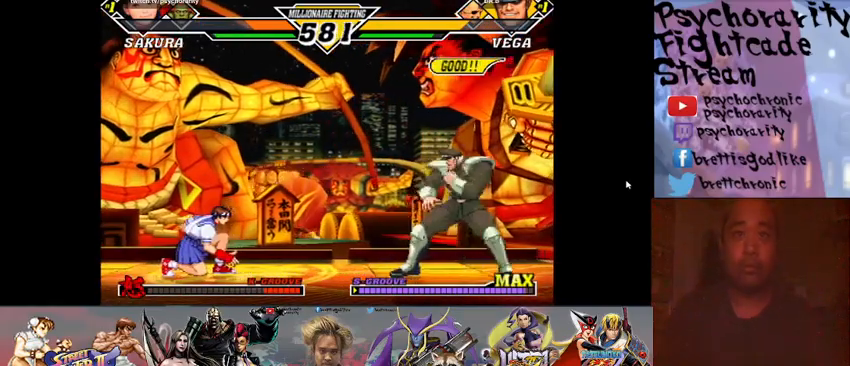
{"buttons": [], "events": []}
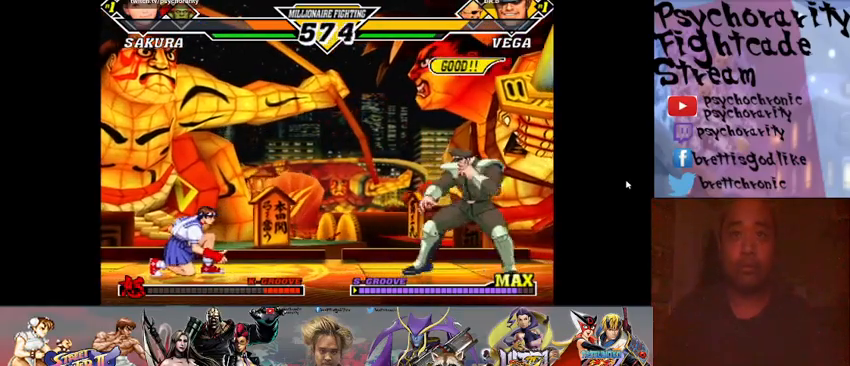
{"buttons": [], "events": []}
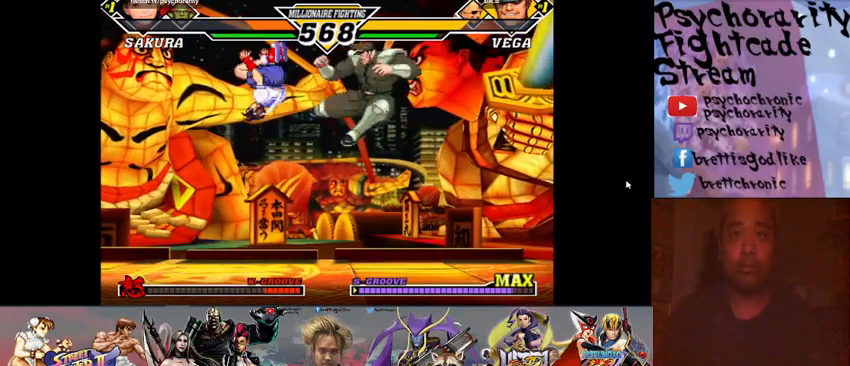
{"buttons": [], "events": [[300, "R1", "down"], [333, "R1", "up"]]}
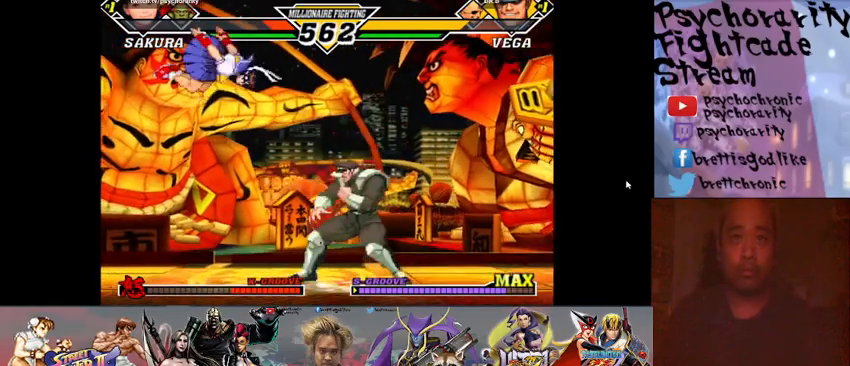
{"buttons": [], "events": []}
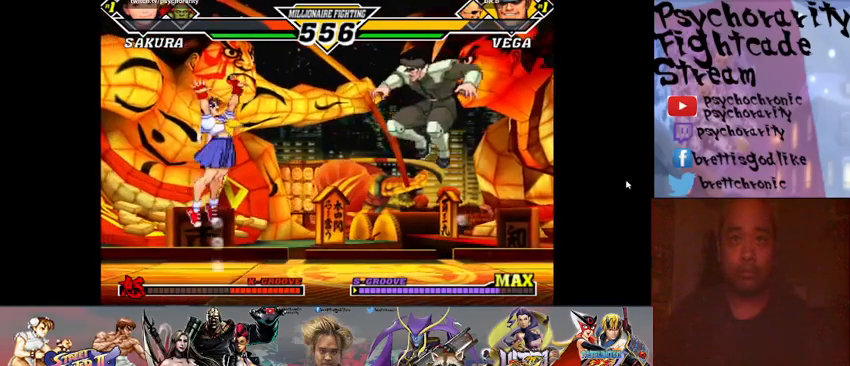
{"buttons": ["R1"], "events": [[500, "R1", "down"]]}
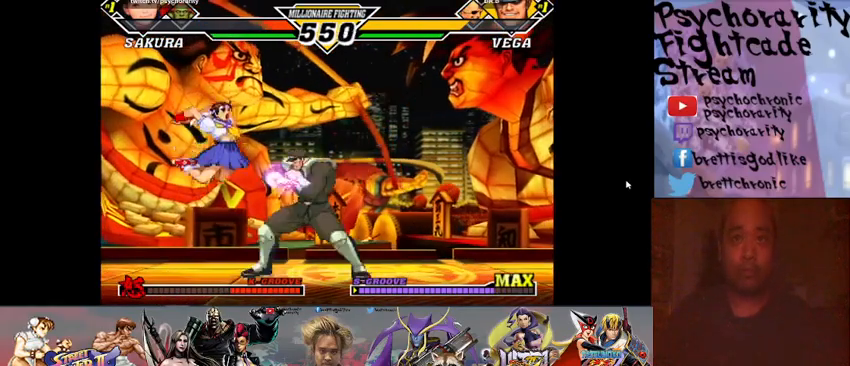
{"buttons": [], "events": [[67, "R1", "up"], [100, "R1", "down"], [167, "R1", "up"], [300, "R1", "down"], [333, "R1", "up"]]}
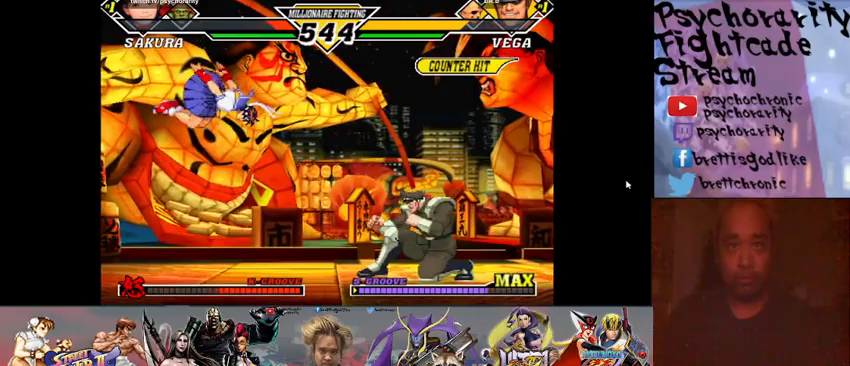
{"buttons": [], "events": []}
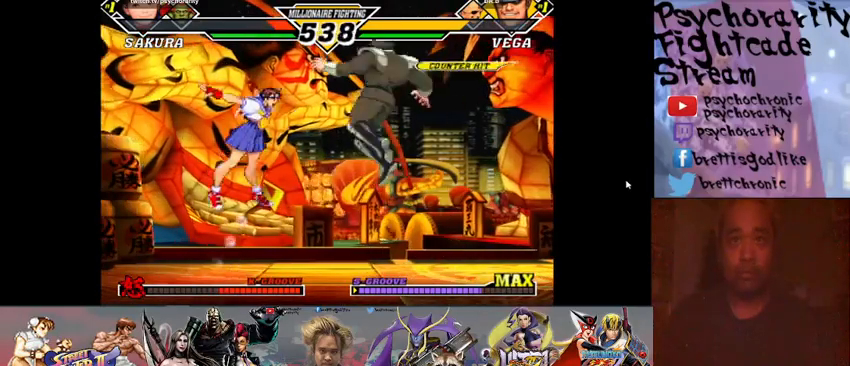
{"buttons": [], "events": [[300, "R1", "down"], [400, "R1", "up"]]}
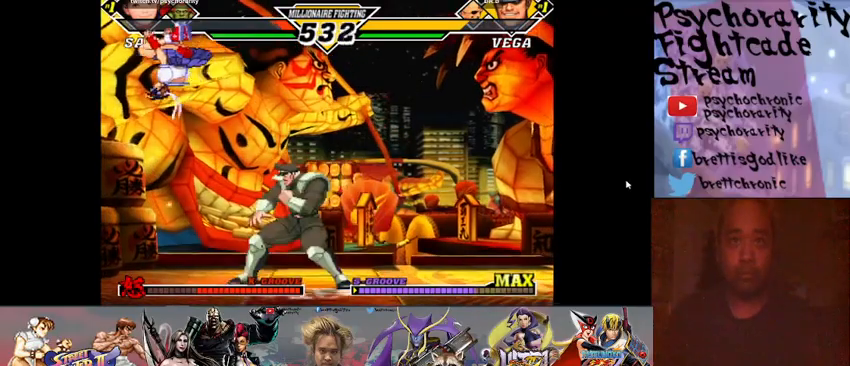
{"buttons": [], "events": []}
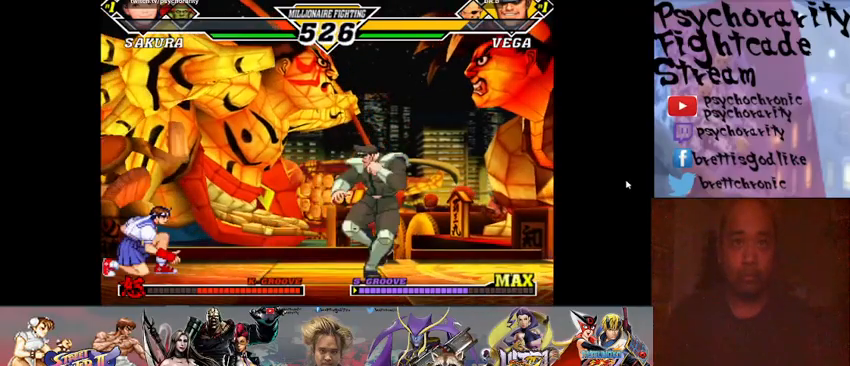
{"buttons": [], "events": []}
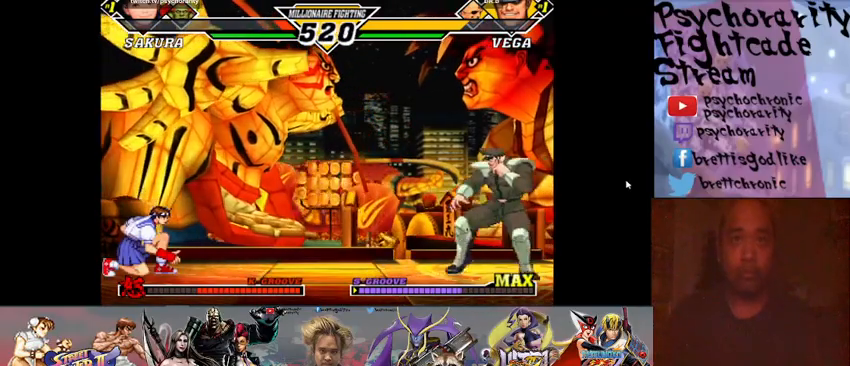
{"buttons": [], "events": [[400, "R2", "down"], [500, "R2", "up"]]}
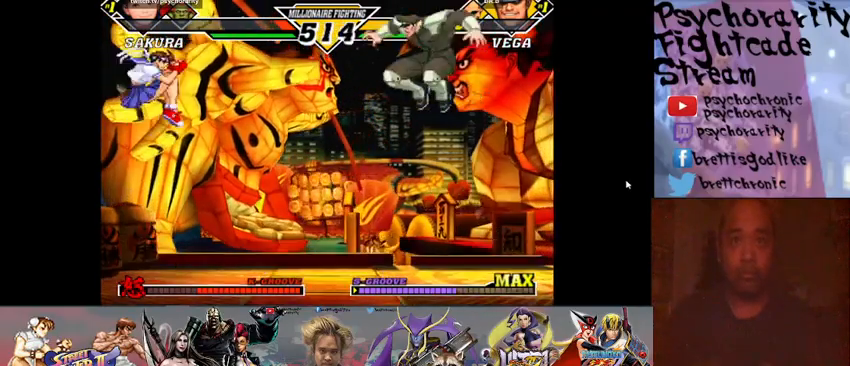
{"buttons": ["R2"], "events": [[467, "R2", "down"]]}
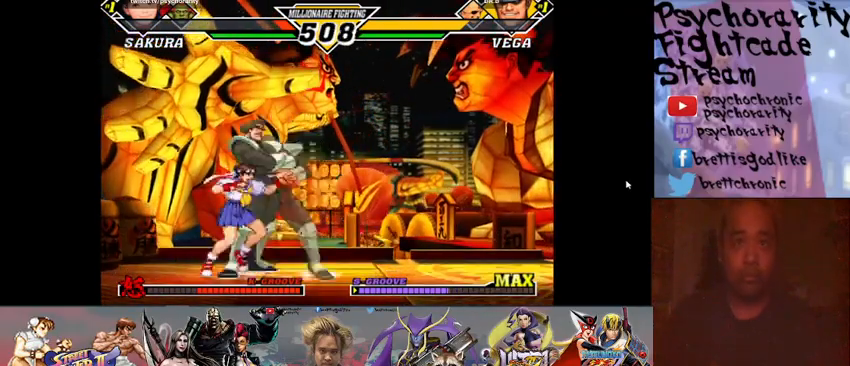
{"buttons": ["R2"], "events": [[167, "R2", "up"], [200, "R2", "down"], [300, "R2", "up"], [333, "R2", "down"], [400, "R2", "up"], [467, "R2", "down"]]}
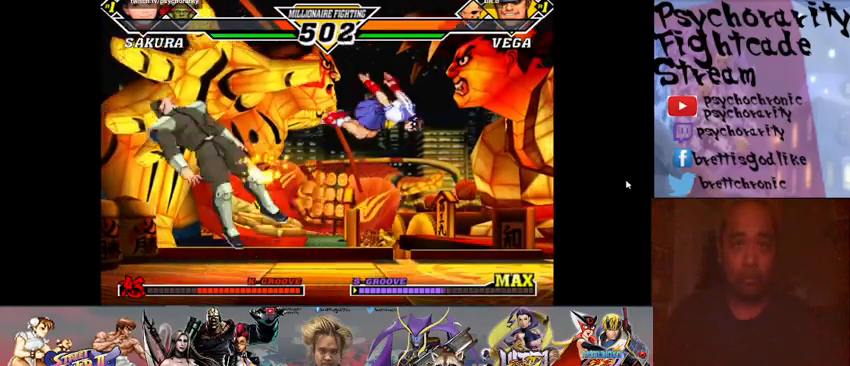
{"buttons": [], "events": [[33, "R2", "up"]]}
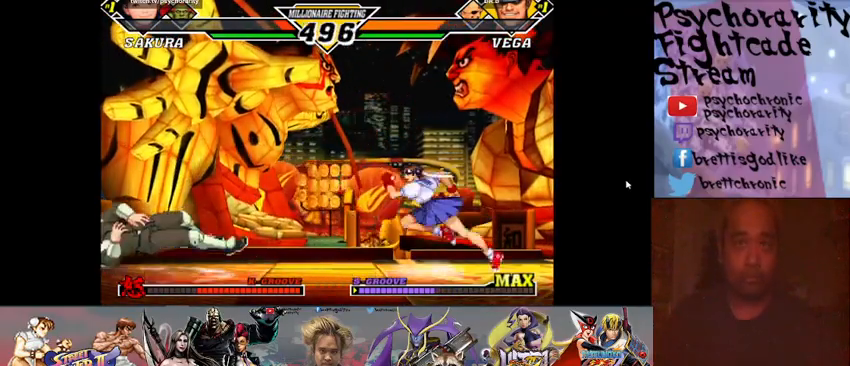
{"buttons": [], "events": []}
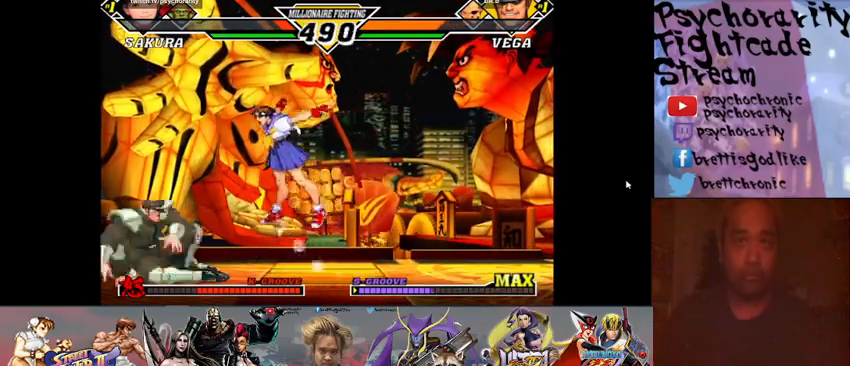
{"buttons": ["R1"], "events": [[267, "R1", "down"], [333, "R1", "up"], [400, "R1", "down"], [467, "R1", "up"], [500, "R1", "down"]]}
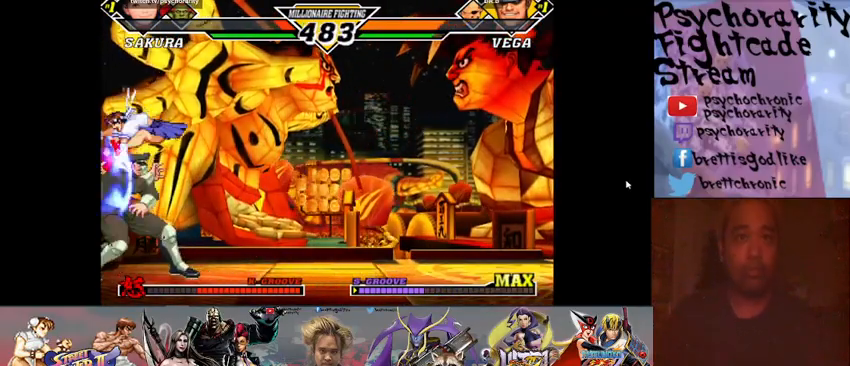
{"buttons": ["R1"], "events": [[100, "R1", "up"], [133, "R1", "down"], [200, "R1", "up"], [233, "R1", "down"], [300, "R1", "up"], [367, "R1", "down"], [400, "R1", "up"], [467, "R1", "down"]]}